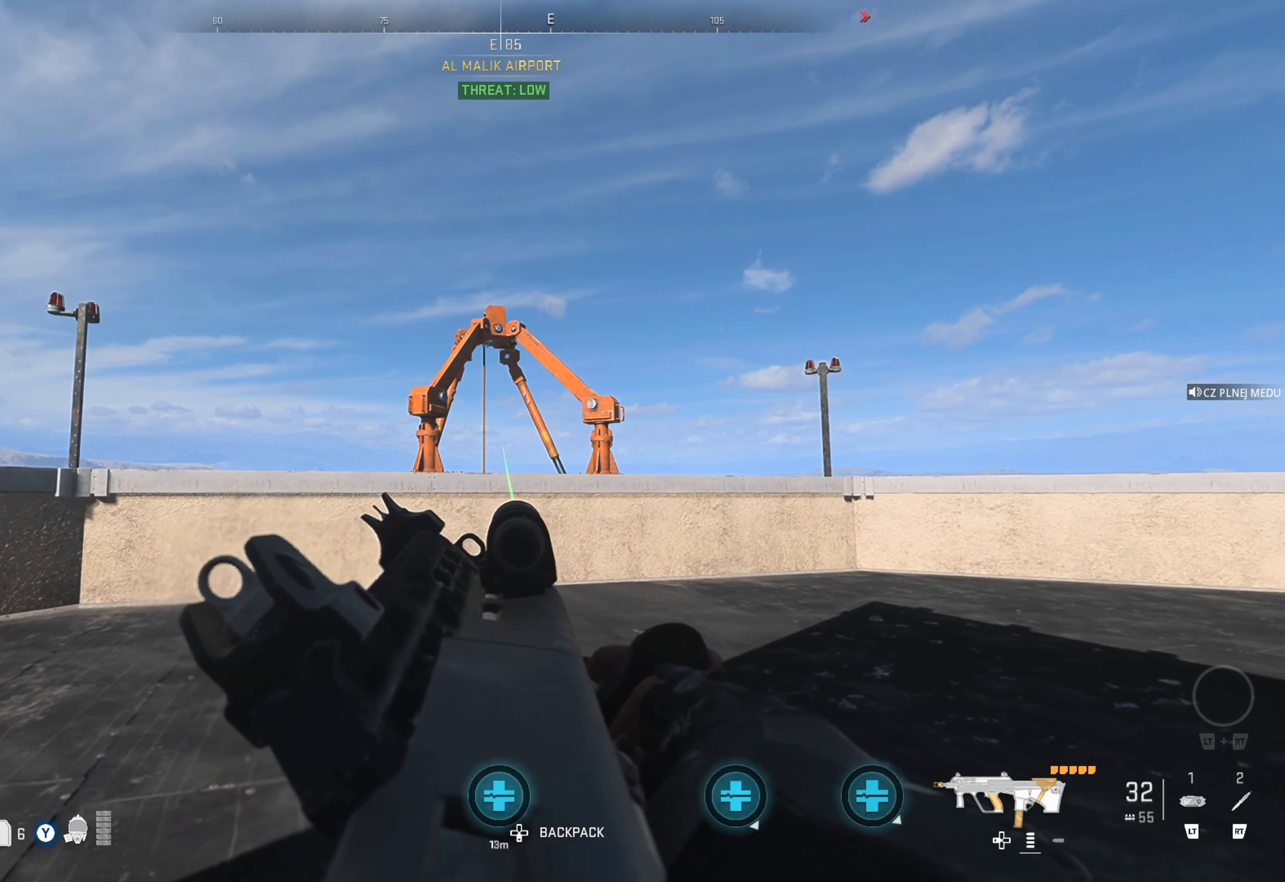
Gameplay with a controller (Xbox layout); each line is a JSON object with the inputs held at the frame after it. "events" lists button and stick changes between this image and that frame as [ms after this image, input, new state], when the widget could be followed in between.
{"buttons": ["L1"], "left_stick": "center", "right_stick": "center", "events": []}
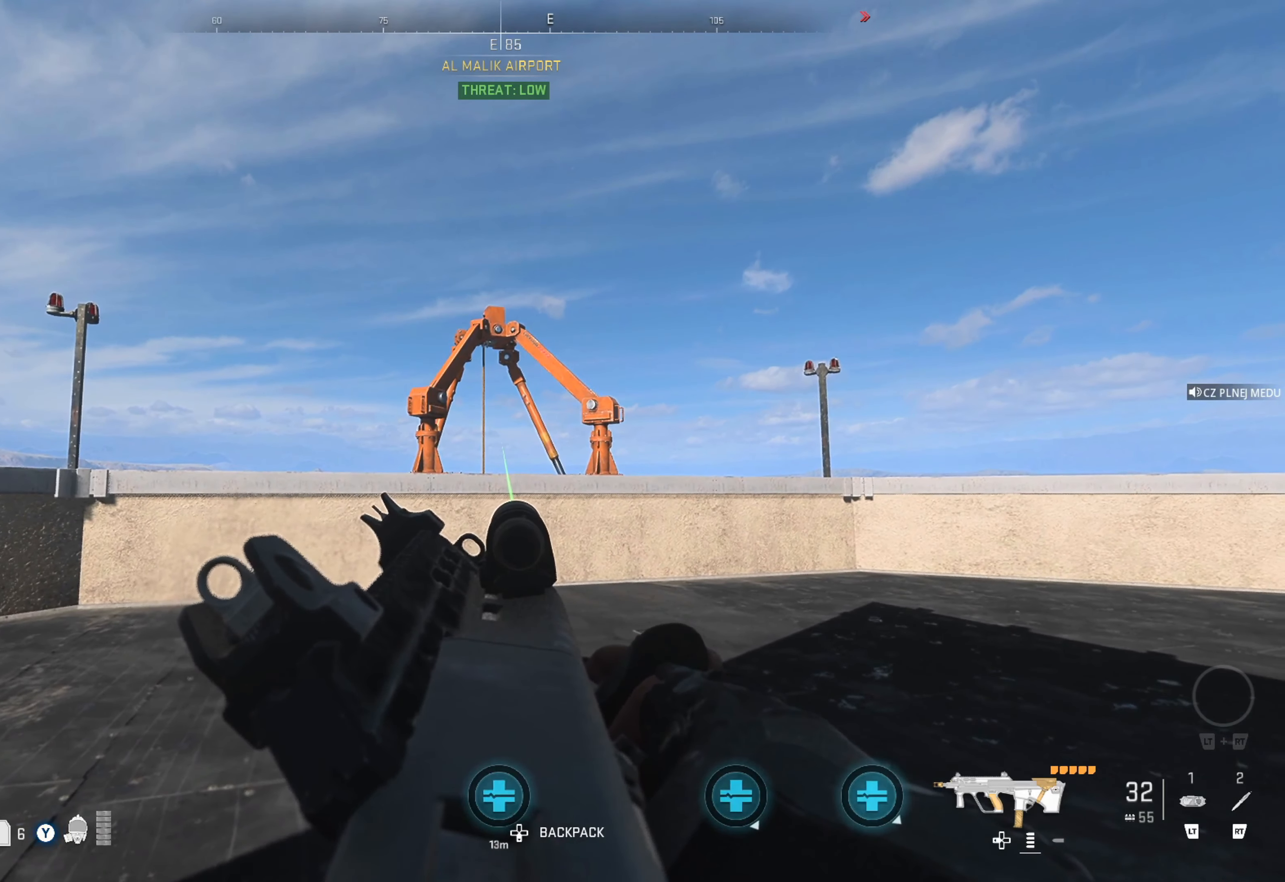
{"buttons": ["L1"], "left_stick": "right", "right_stick": "center", "events": [[50, "left_stick", "right"]]}
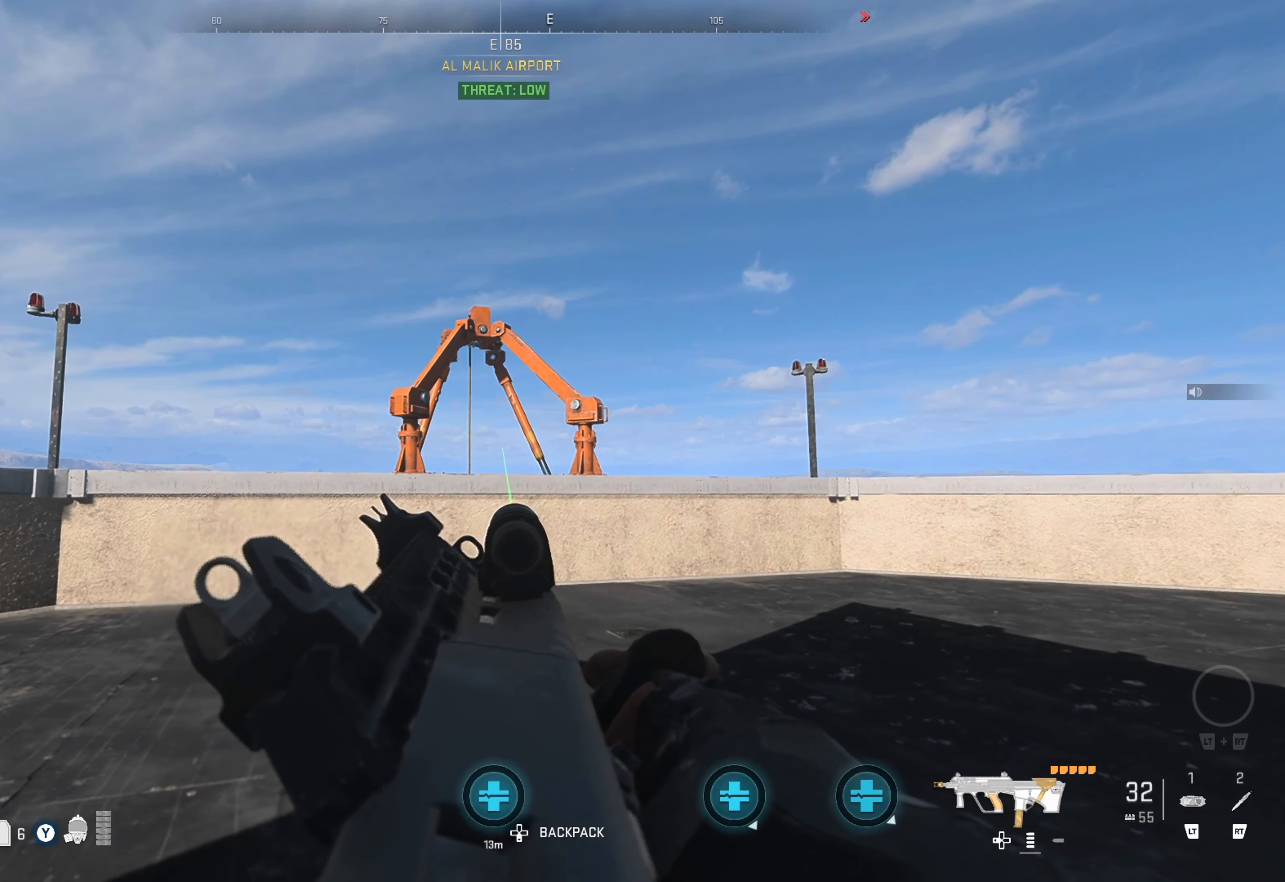
{"buttons": ["L1"], "left_stick": "down", "right_stick": "left", "events": [[16, "left_stick", "center"], [216, "right_stick", "left"], [266, "right_stick", "center"], [450, "right_stick", "left"], [500, "left_stick", "down"]]}
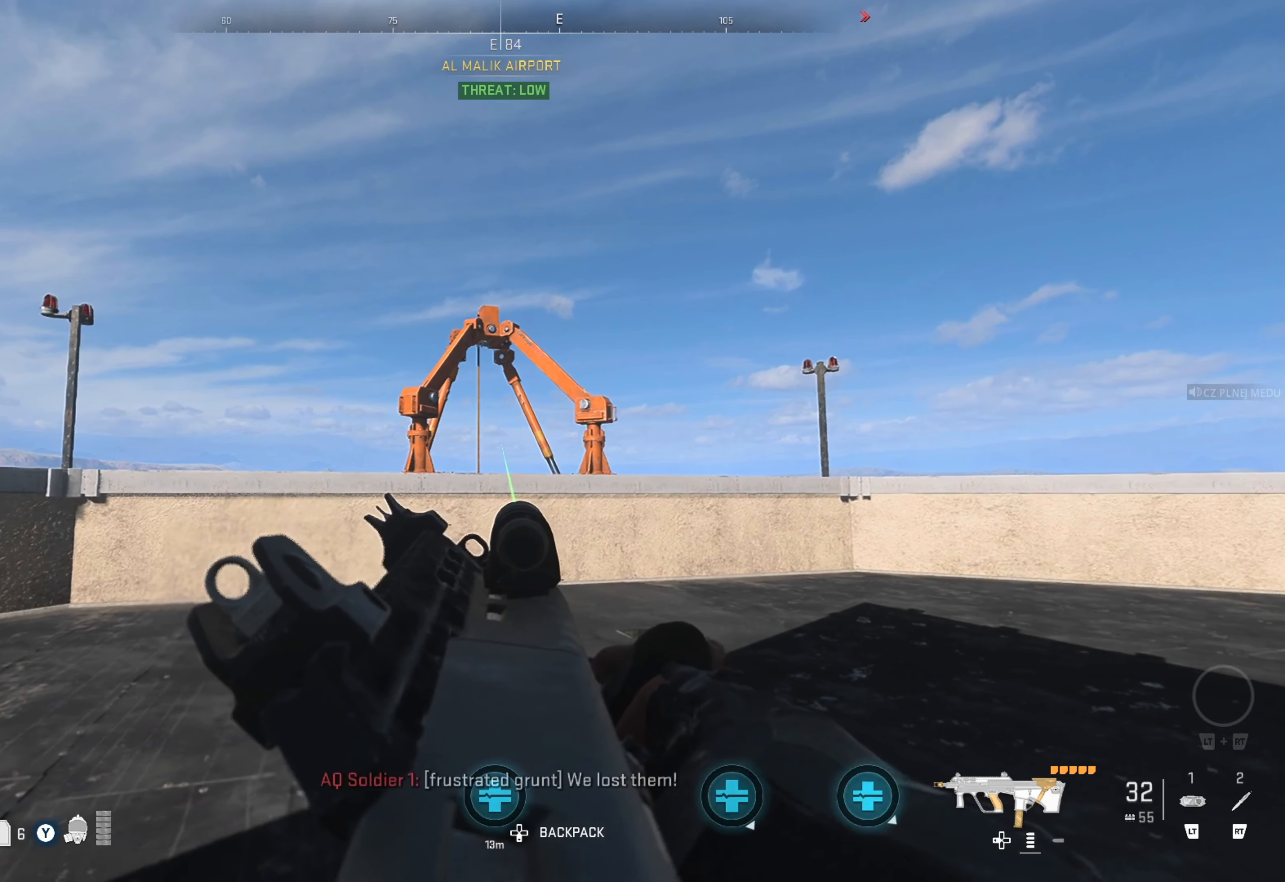
{"buttons": ["L1"], "left_stick": "down-right", "right_stick": "center", "events": [[116, "right_stick", "center"], [200, "left_stick", "down-right"]]}
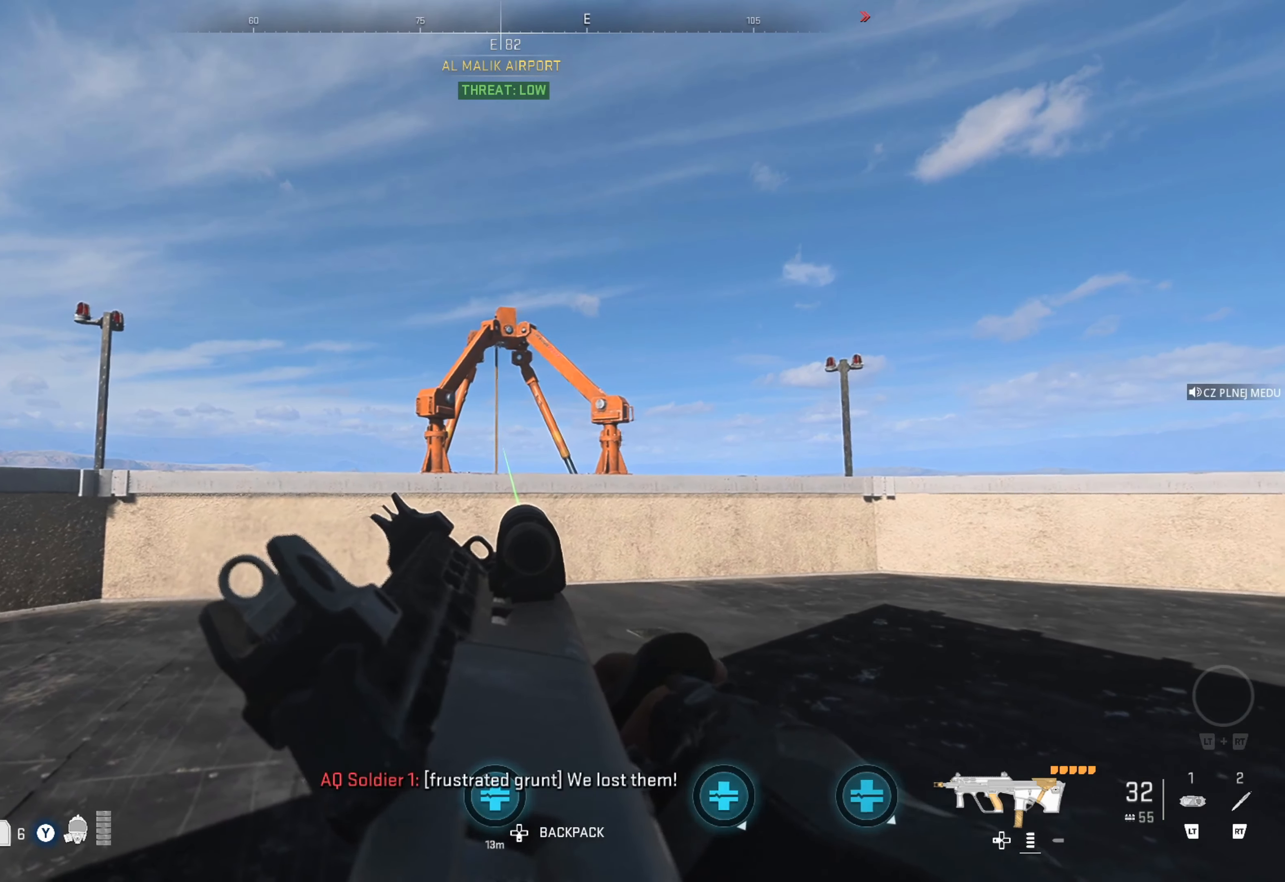
{"buttons": ["L1"], "left_stick": "center", "right_stick": "center", "events": [[33, "left_stick", "center"], [150, "left_stick", "down-left"], [300, "right_stick", "left"], [417, "left_stick", "center"], [433, "right_stick", "center"]]}
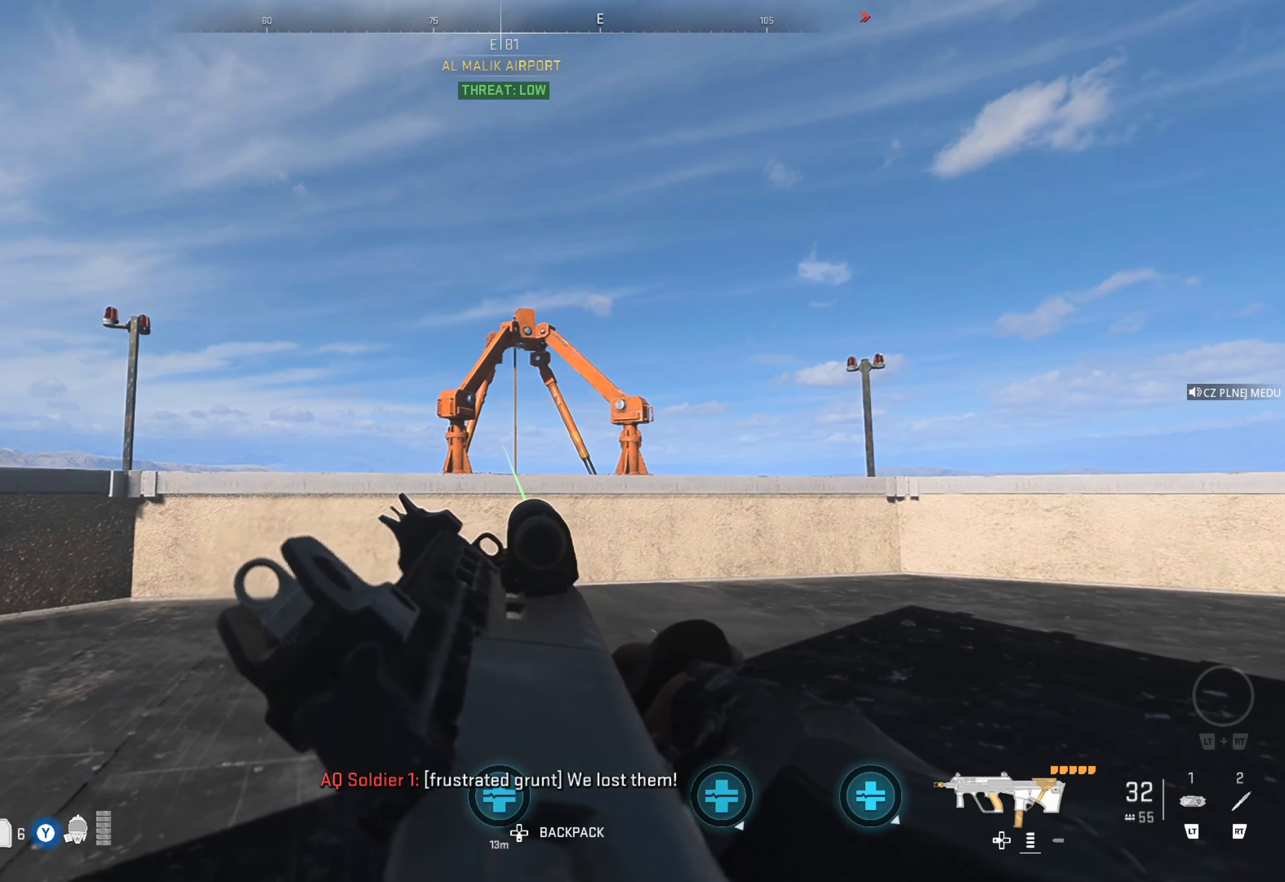
{"buttons": ["L1"], "left_stick": "left", "right_stick": "center", "events": [[67, "left_stick", "left"], [267, "left_stick", "center"], [317, "right_stick", "up-right"], [467, "left_stick", "left"], [467, "right_stick", "center"]]}
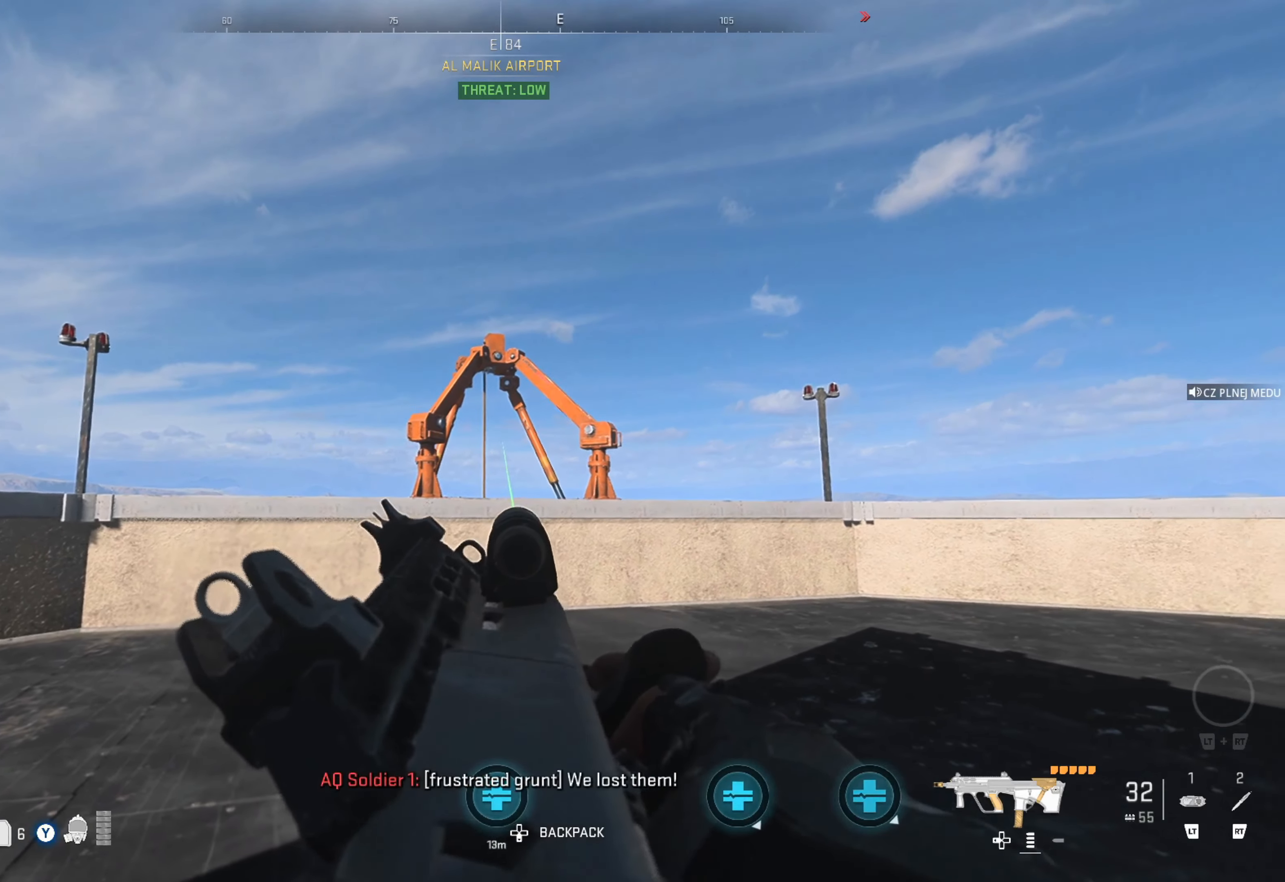
{"buttons": [], "left_stick": "center", "right_stick": "center", "events": [[267, "left_stick", "up-left"], [267, "right_stick", "left"], [350, "right_stick", "center"], [400, "L1", "up"], [433, "left_stick", "center"]]}
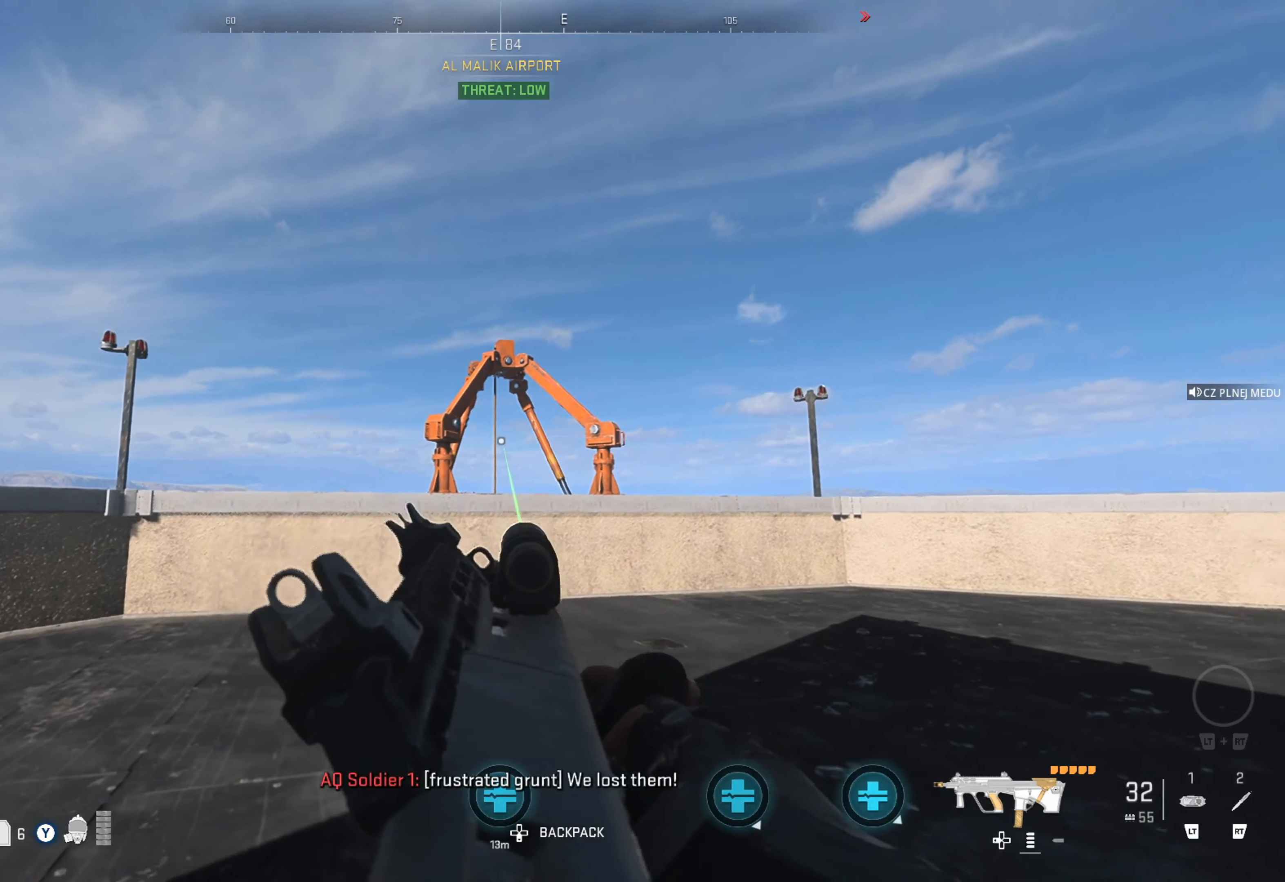
{"buttons": [], "left_stick": "left", "right_stick": "center", "events": [[200, "left_stick", "left"]]}
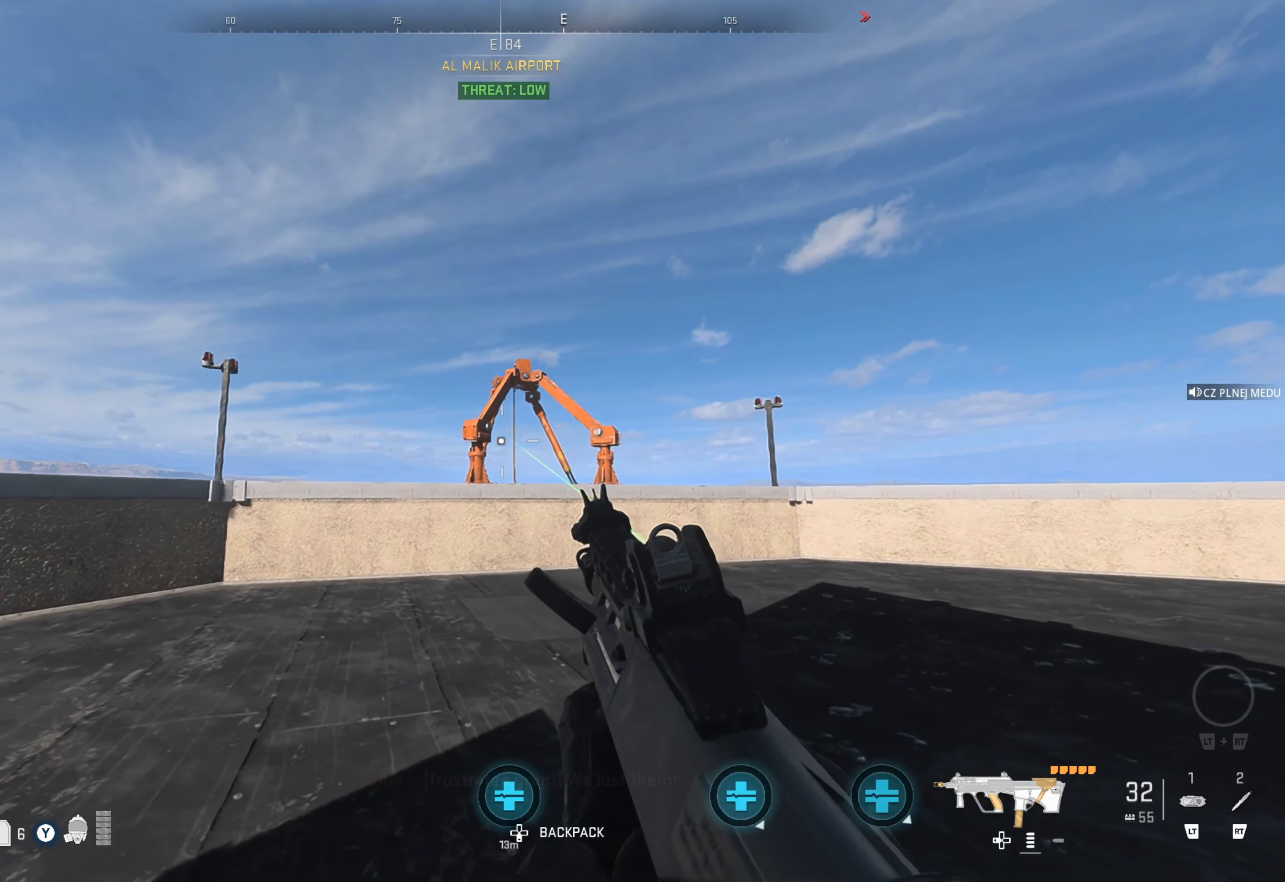
{"buttons": [], "left_stick": "left", "right_stick": "right", "events": [[67, "left_stick", "center"], [133, "left_stick", "left"], [167, "right_stick", "right"], [267, "right_stick", "center"], [450, "right_stick", "right"]]}
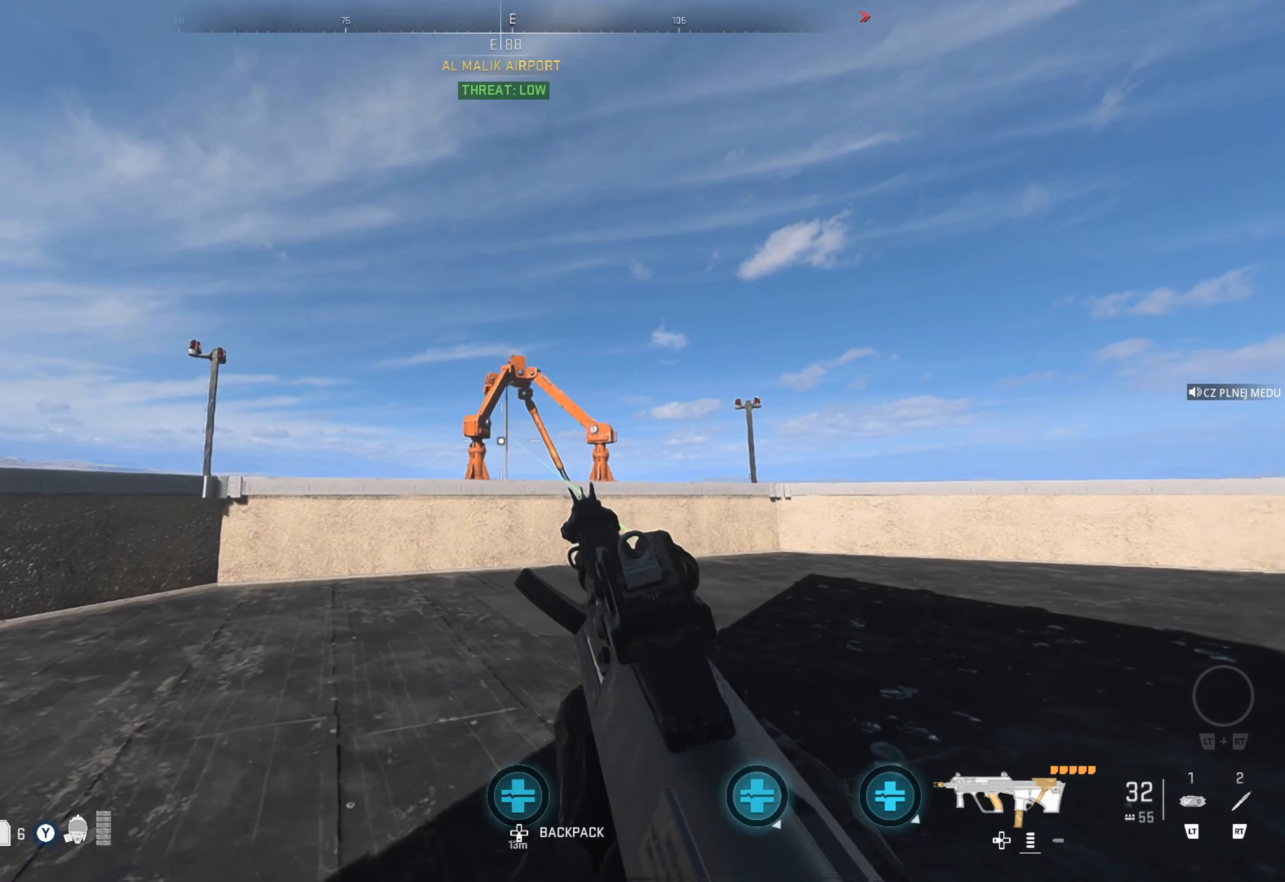
{"buttons": [], "left_stick": "left", "right_stick": "right", "events": [[67, "right_stick", "center"], [217, "right_stick", "right"], [317, "right_stick", "center"], [433, "right_stick", "right"]]}
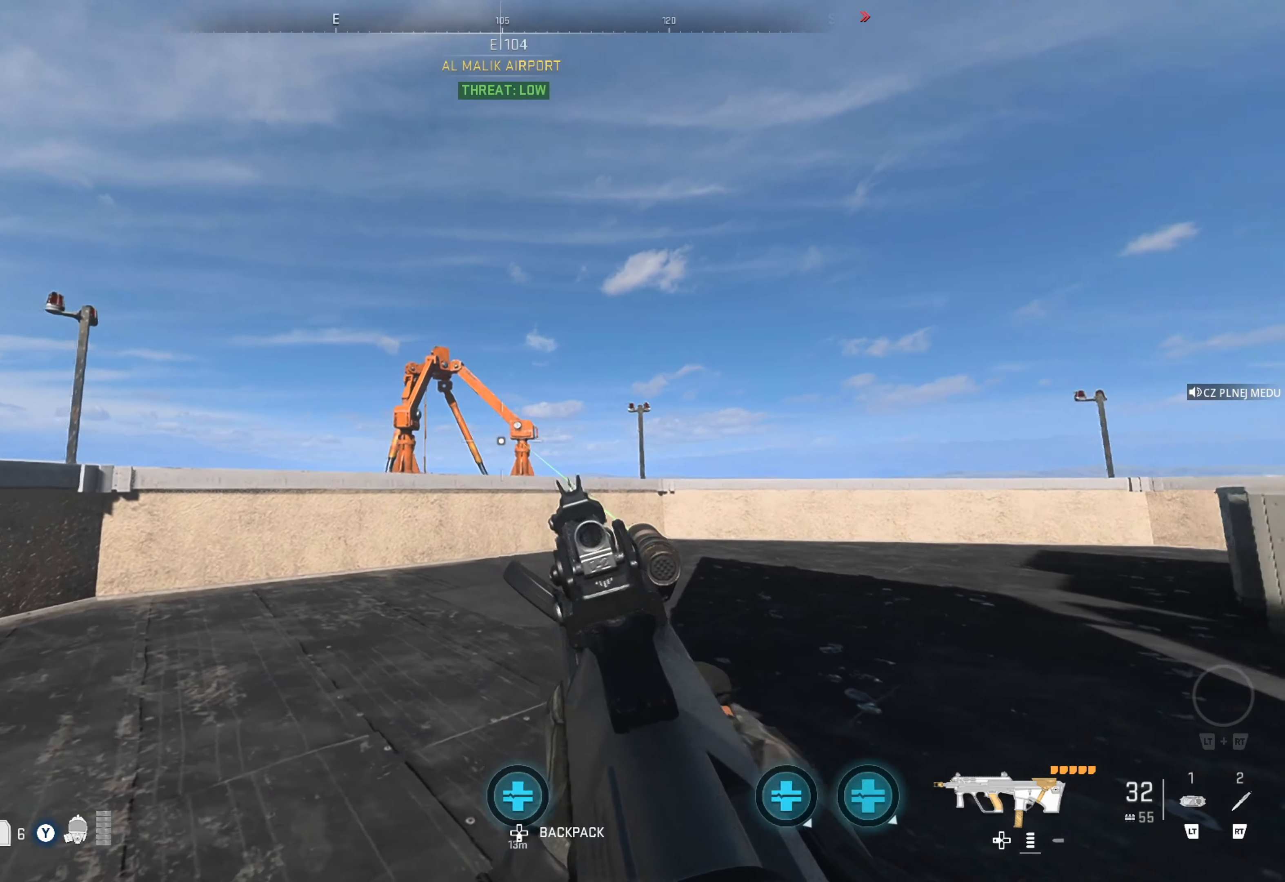
{"buttons": [], "left_stick": "left", "right_stick": "center", "events": [[67, "right_stick", "center"]]}
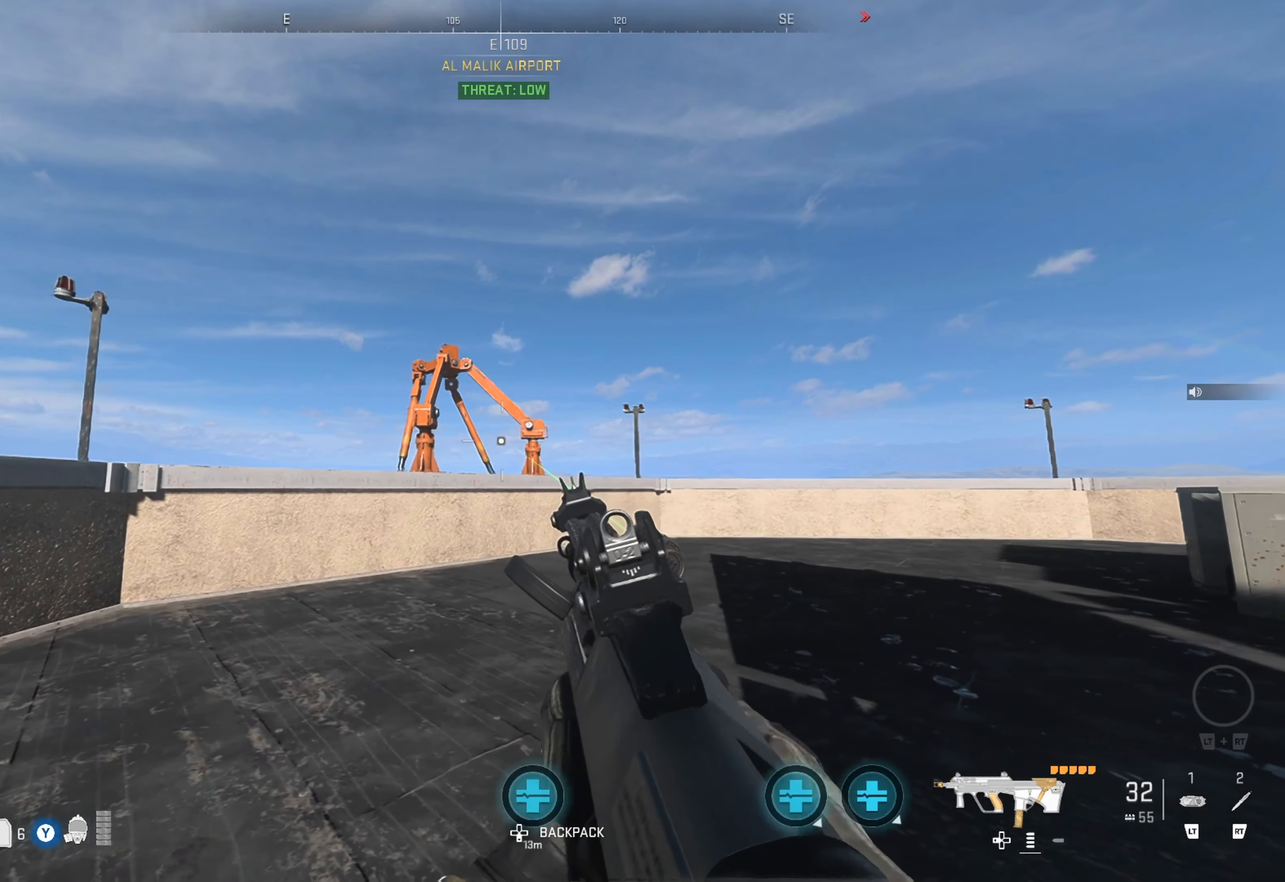
{"buttons": [], "left_stick": "left", "right_stick": "center", "events": [[150, "right_stick", "right"], [283, "right_stick", "center"]]}
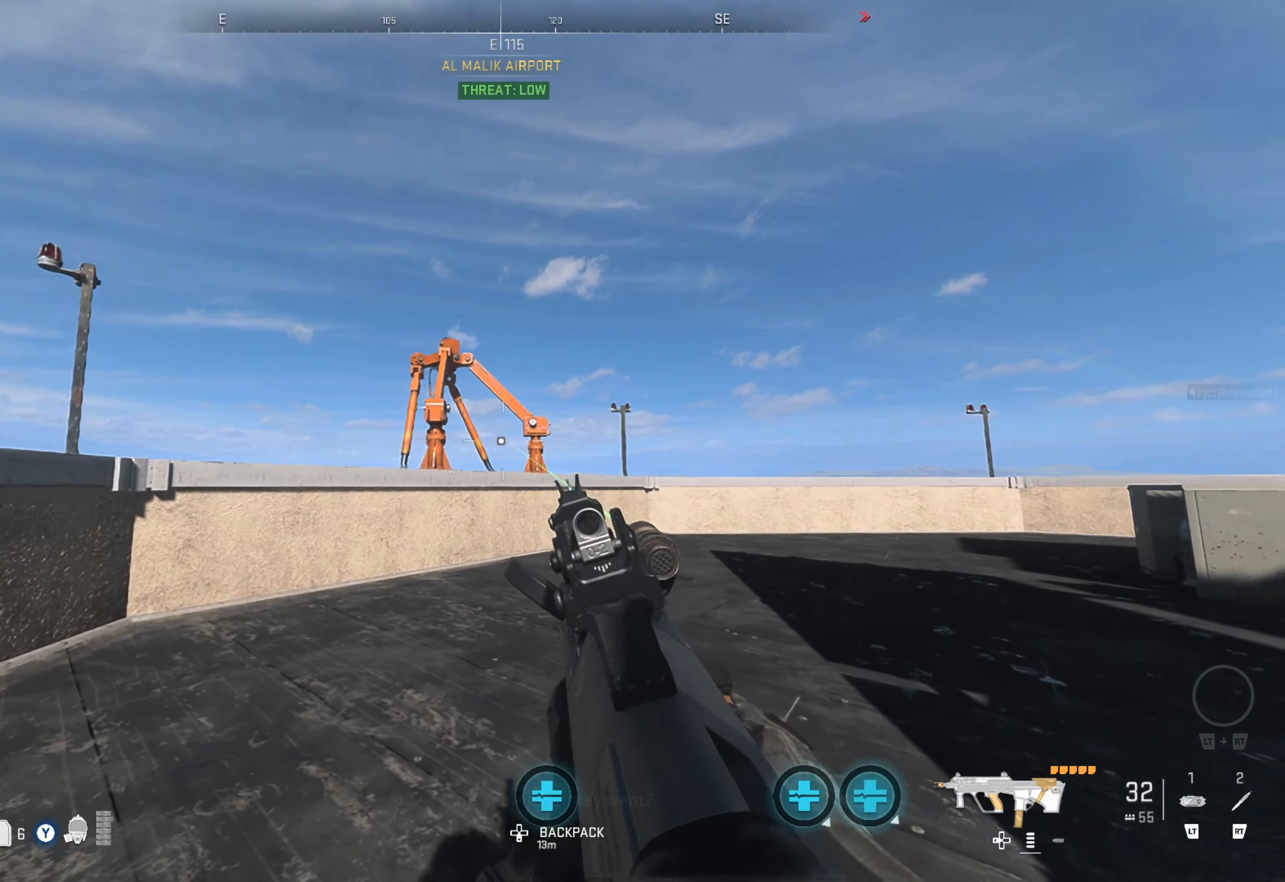
{"buttons": [], "left_stick": "left", "right_stick": "center", "events": [[17, "right_stick", "right"], [133, "right_stick", "center"], [367, "right_stick", "right"], [417, "right_stick", "center"]]}
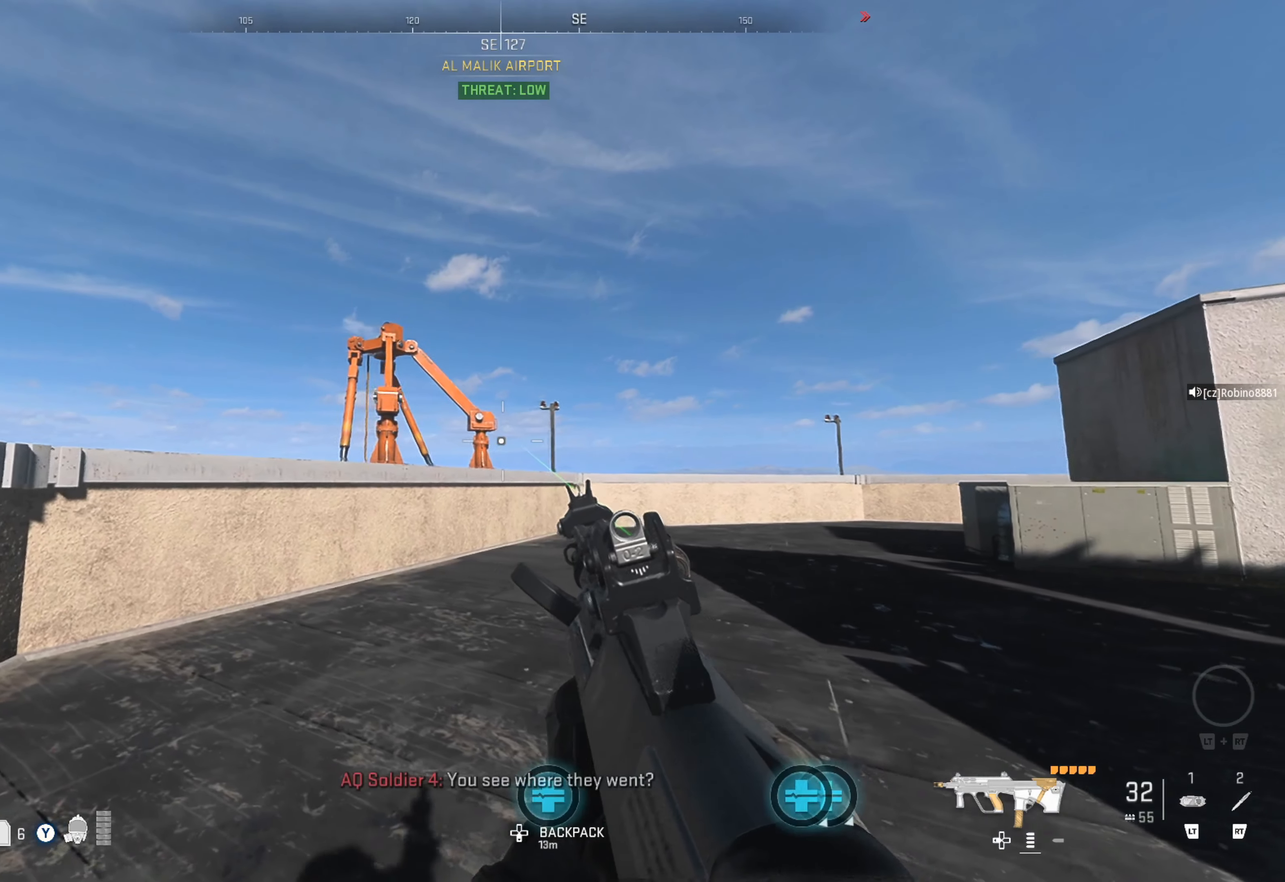
{"buttons": [], "left_stick": "left", "right_stick": "center", "events": []}
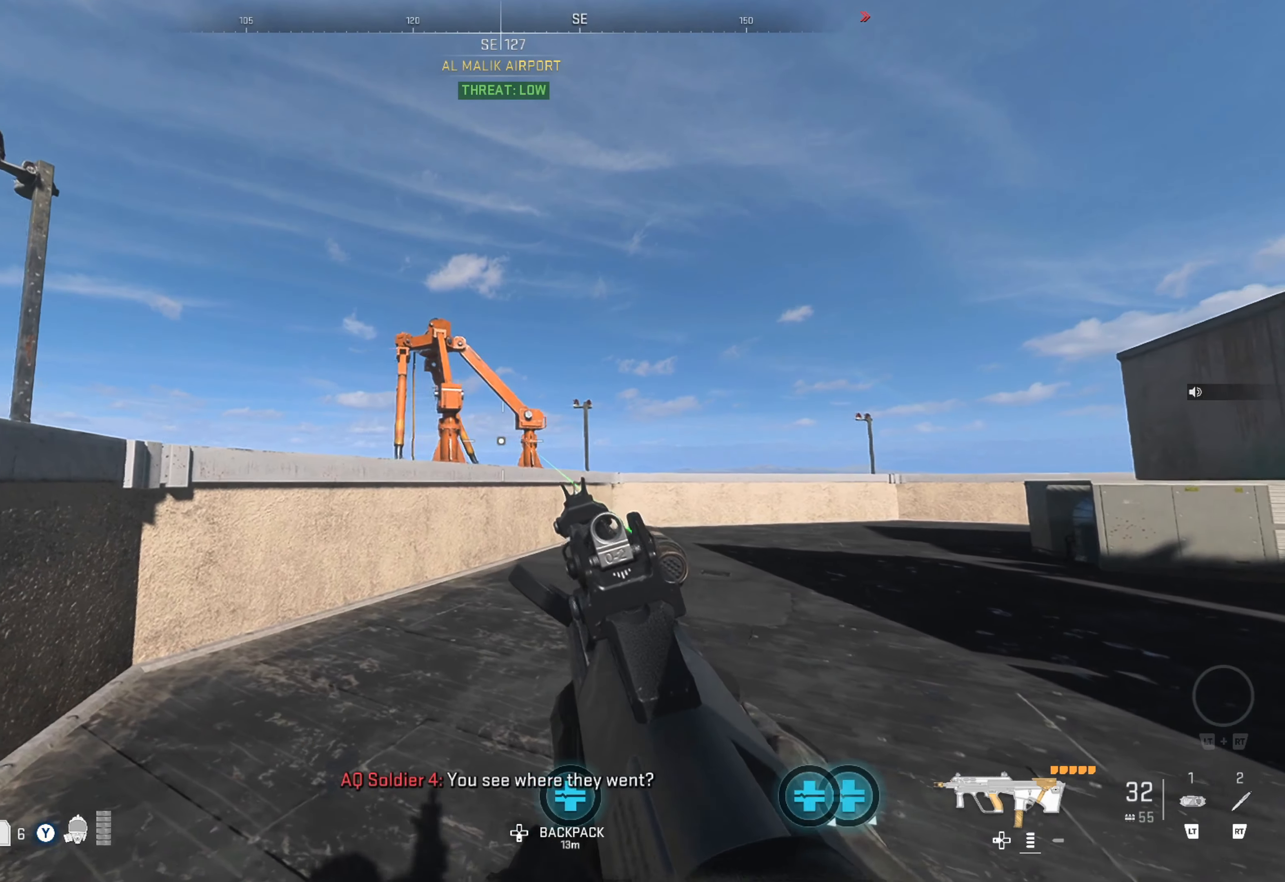
{"buttons": [], "left_stick": "right", "right_stick": "center", "events": [[284, "left_stick", "center"], [384, "left_stick", "right"]]}
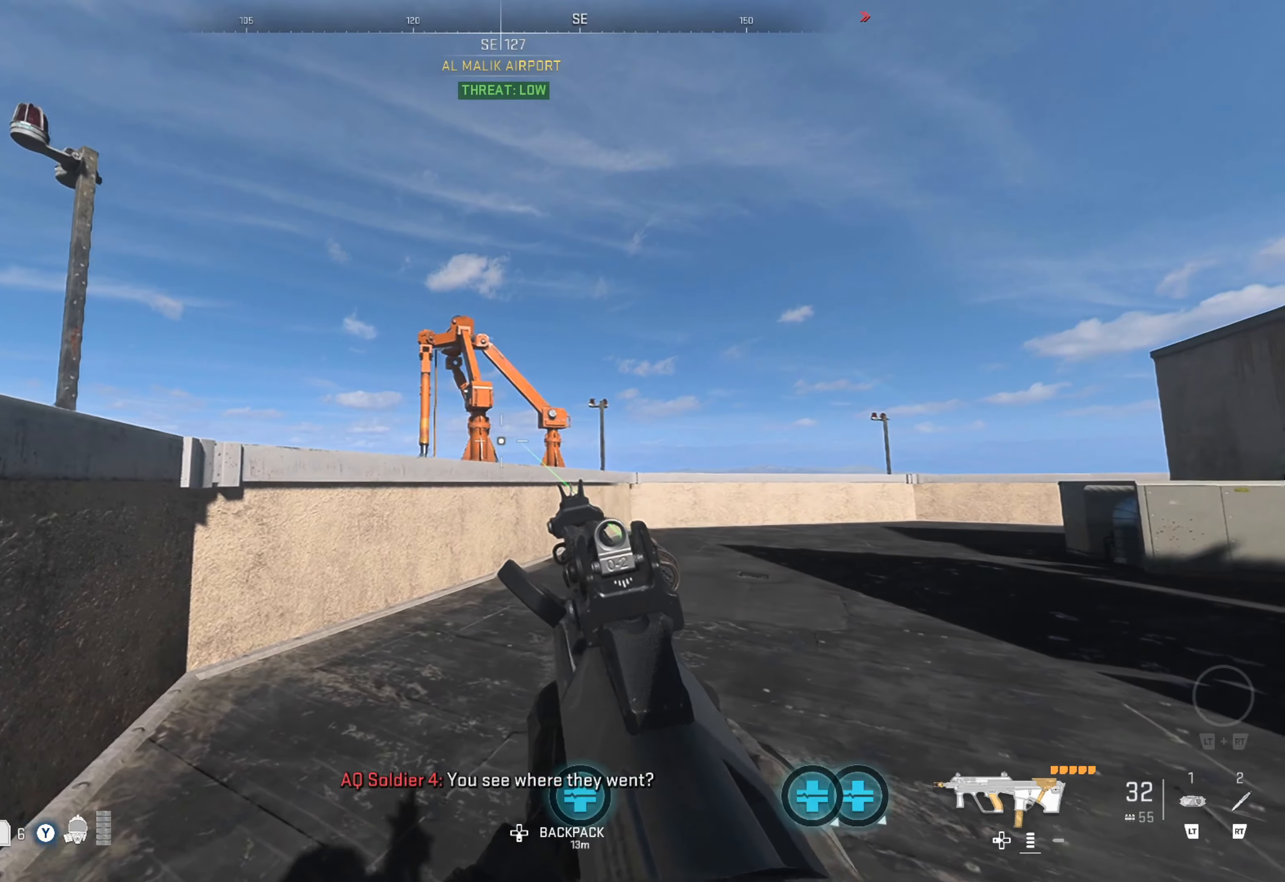
{"buttons": [], "left_stick": "right", "right_stick": "left", "events": [[134, "left_stick", "center"], [367, "left_stick", "right"], [417, "right_stick", "left"]]}
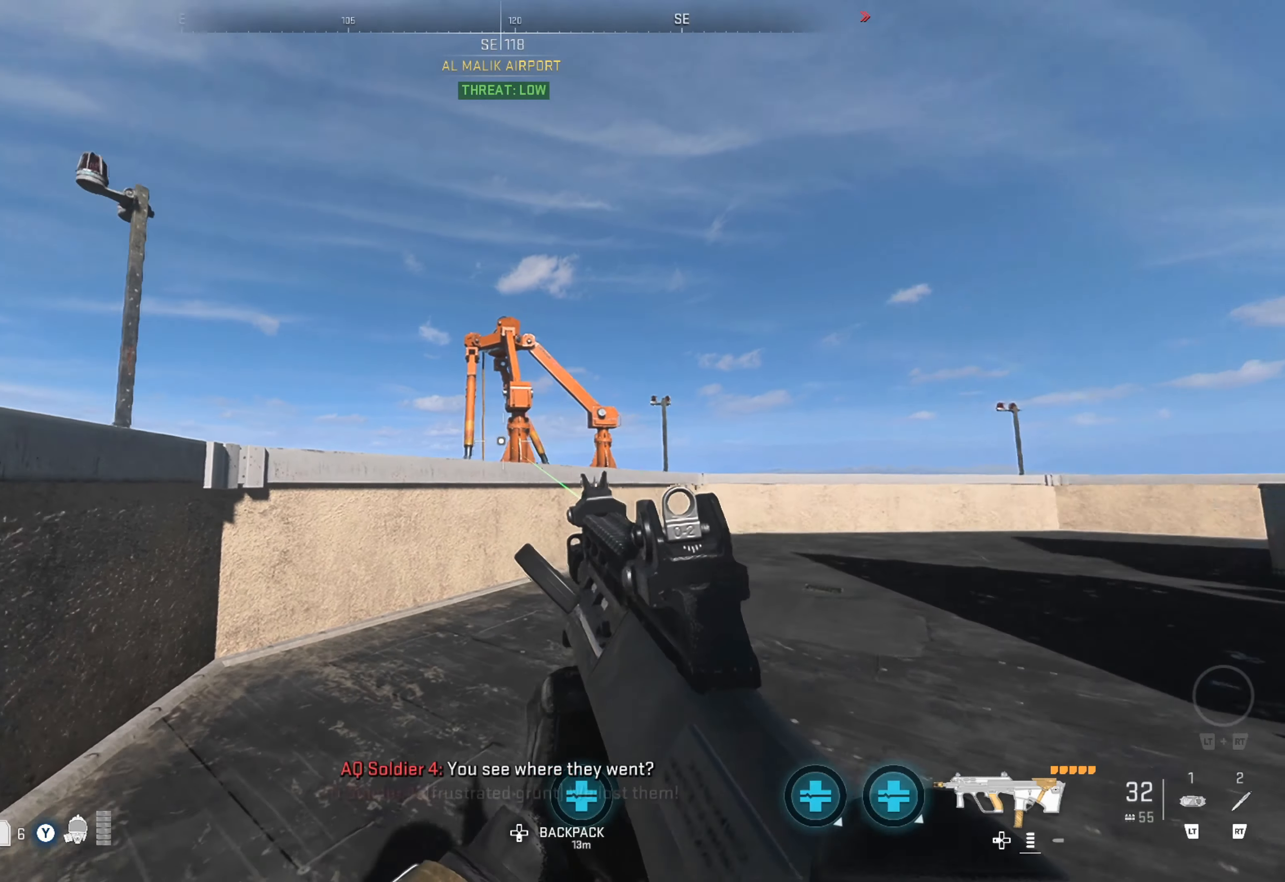
{"buttons": [], "left_stick": "right", "right_stick": "center", "events": [[67, "right_stick", "center"]]}
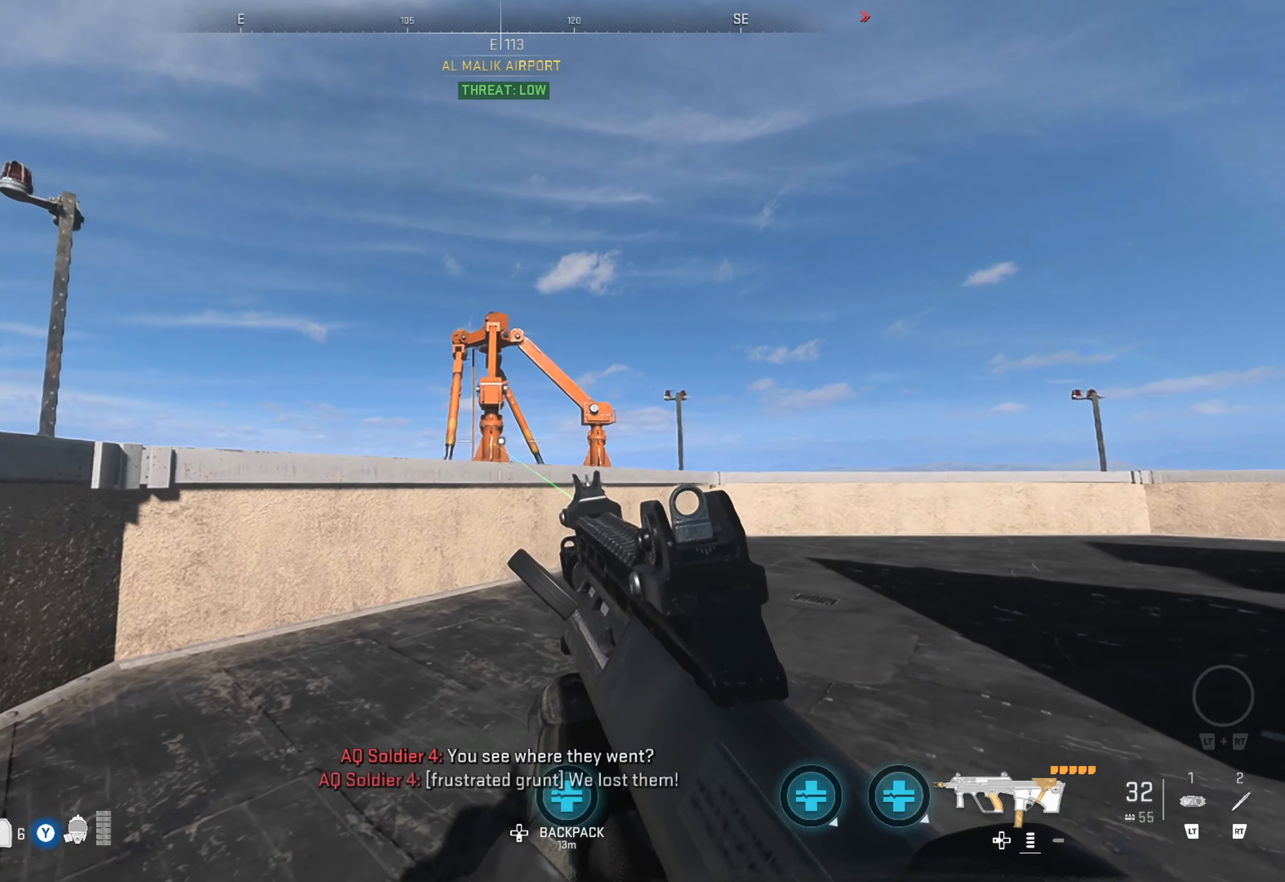
{"buttons": [], "left_stick": "left", "right_stick": "center", "events": [[34, "right_stick", "left"], [134, "right_stick", "center"], [234, "left_stick", "left"]]}
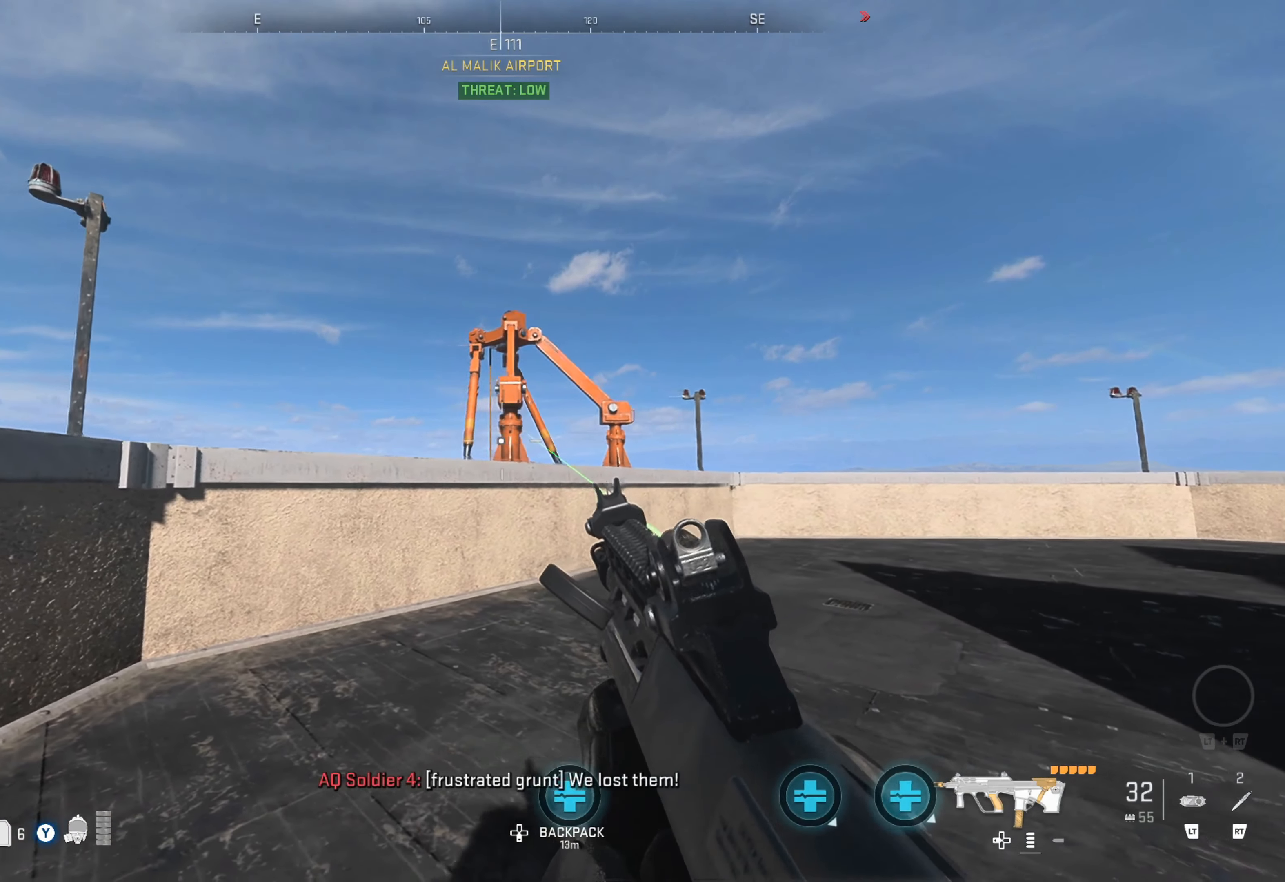
{"buttons": [], "left_stick": "left", "right_stick": "center", "events": [[84, "right_stick", "right"], [200, "right_stick", "center"], [384, "right_stick", "right"], [500, "right_stick", "center"]]}
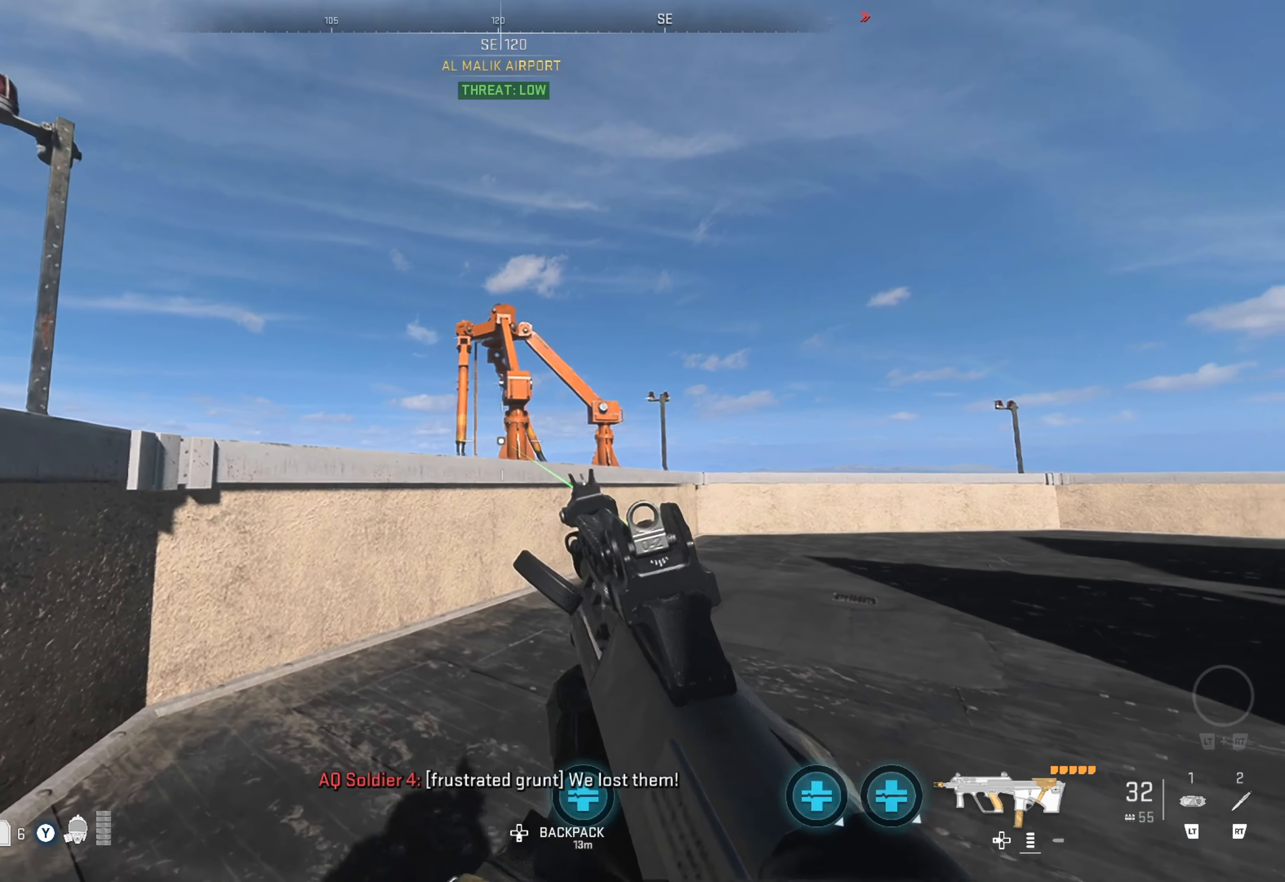
{"buttons": [], "left_stick": "down", "right_stick": "up-left", "events": [[100, "right_stick", "right"], [234, "right_stick", "center"], [250, "left_stick", "center"], [350, "left_stick", "down"], [500, "right_stick", "up-left"]]}
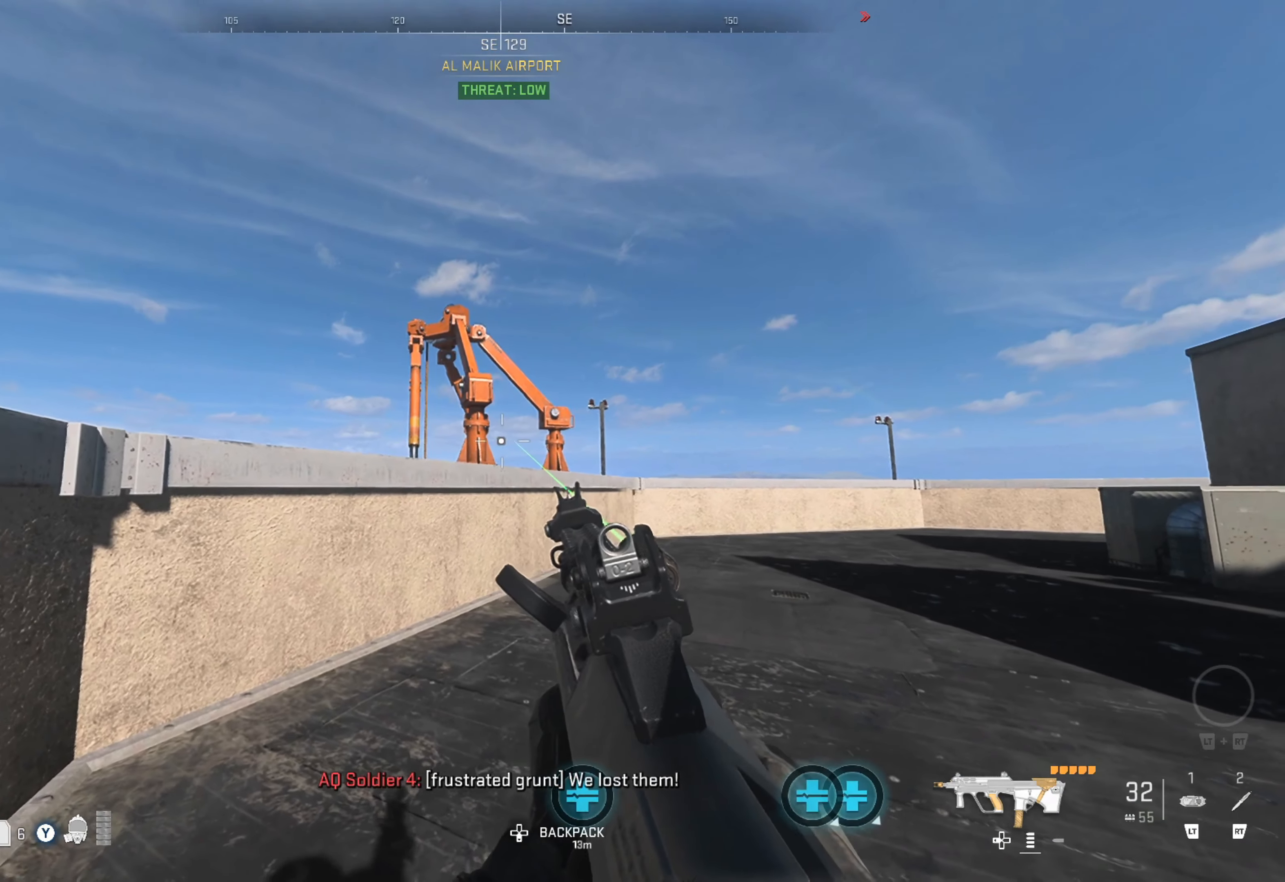
{"buttons": [], "left_stick": "down-right", "right_stick": "center", "events": [[117, "right_stick", "center"], [184, "left_stick", "center"], [284, "left_stick", "down-right"], [350, "right_stick", "left"], [417, "right_stick", "center"]]}
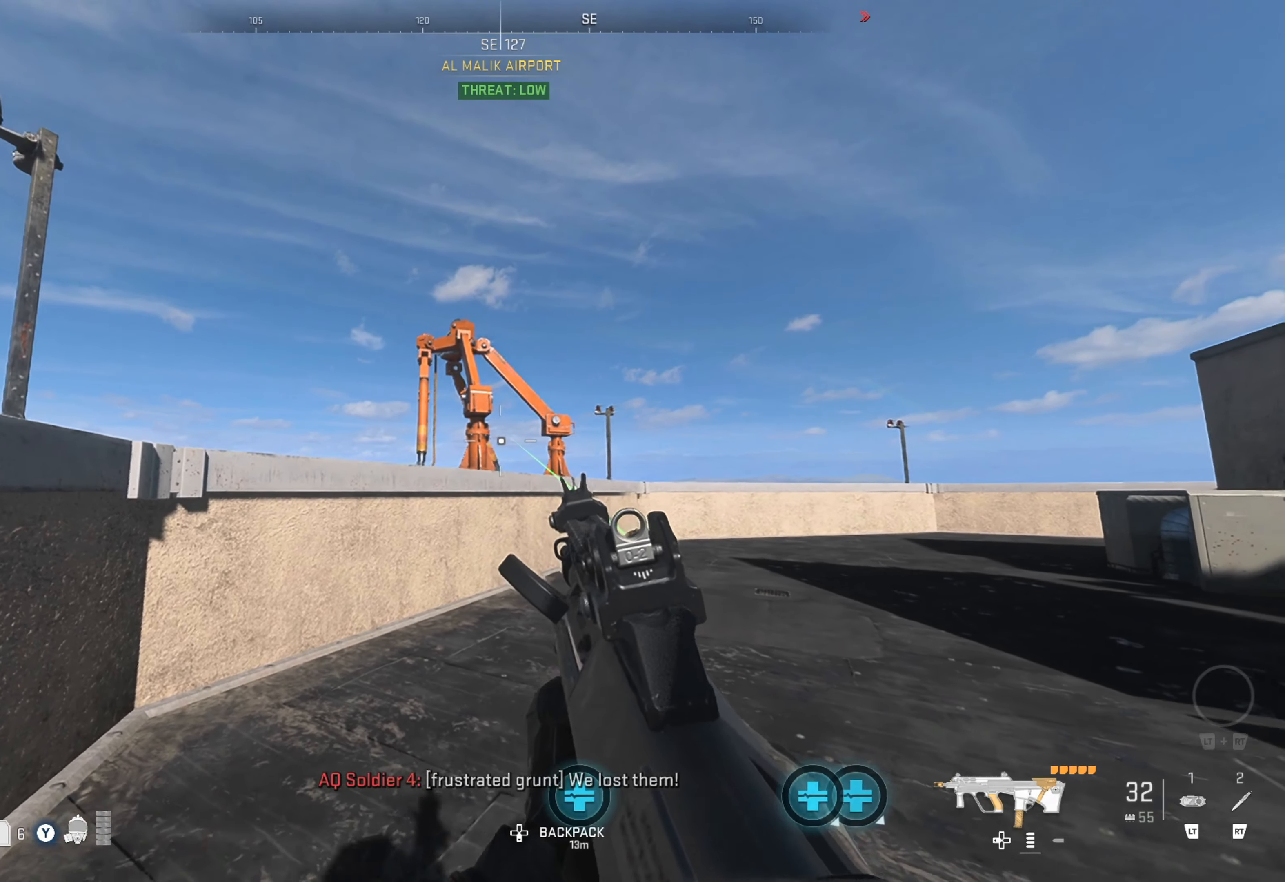
{"buttons": [], "left_stick": "down-right", "right_stick": "center", "events": [[134, "right_stick", "left"], [267, "right_stick", "center"]]}
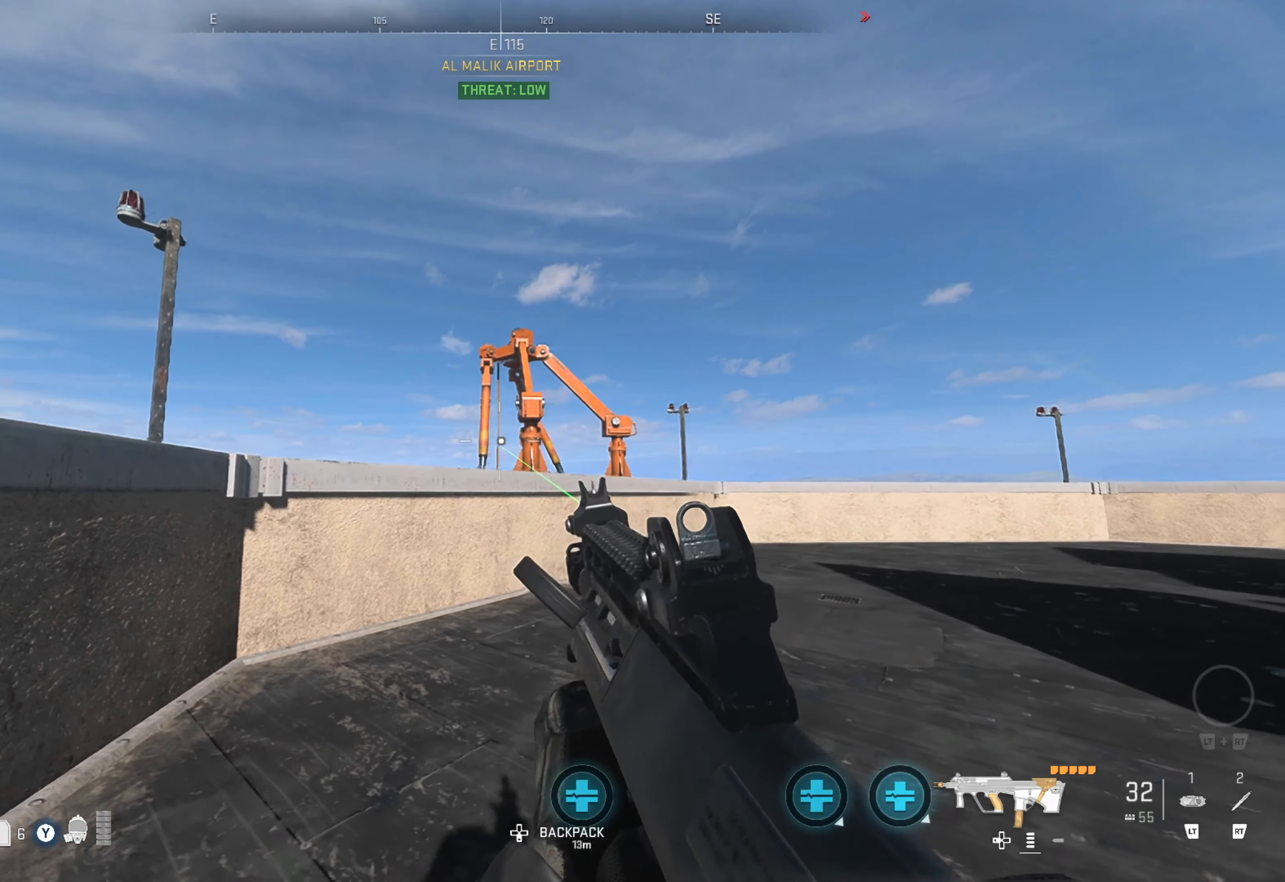
{"buttons": [], "left_stick": "right", "right_stick": "center", "events": [[200, "left_stick", "center"], [384, "left_stick", "right"]]}
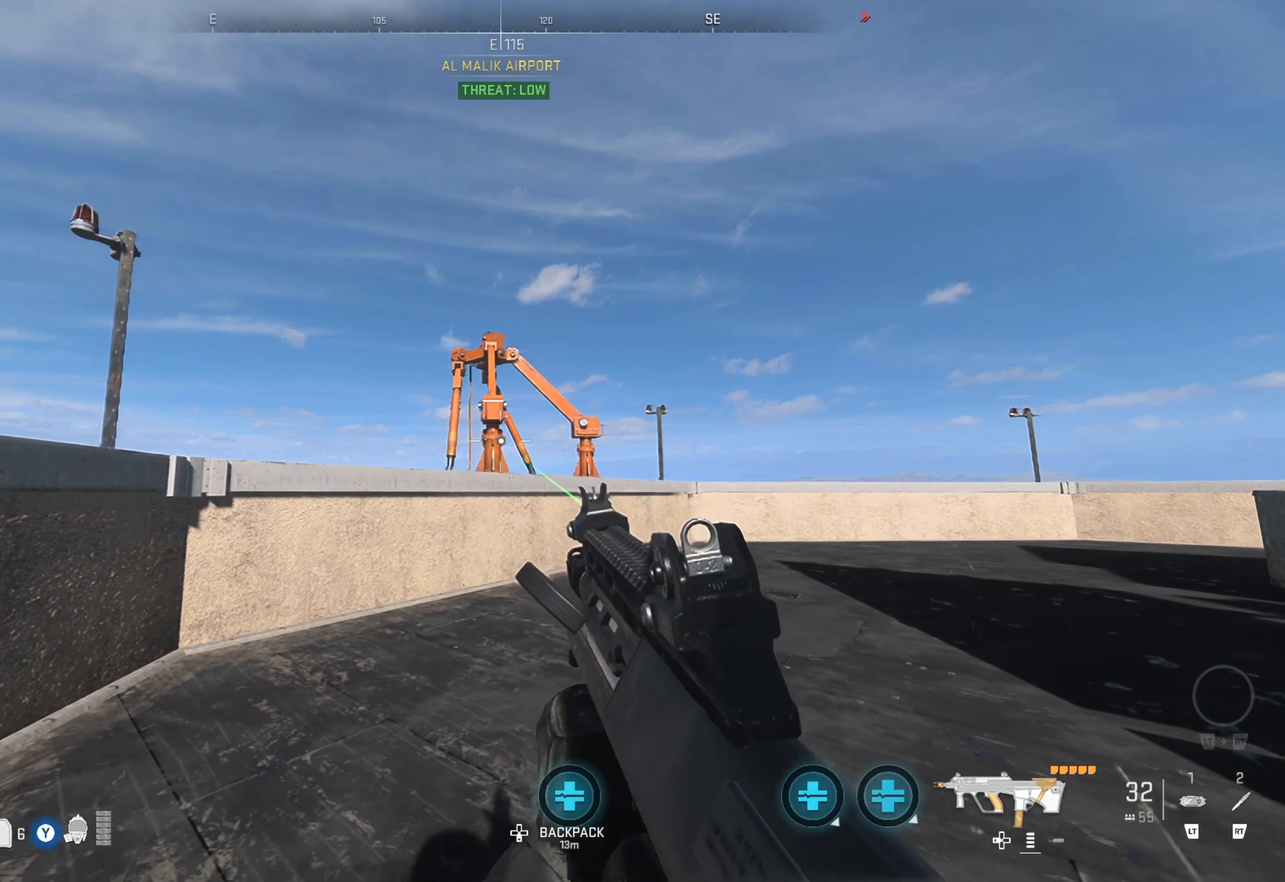
{"buttons": [], "left_stick": "left", "right_stick": "center", "events": [[117, "left_stick", "left"], [334, "left_stick", "center"], [467, "left_stick", "left"]]}
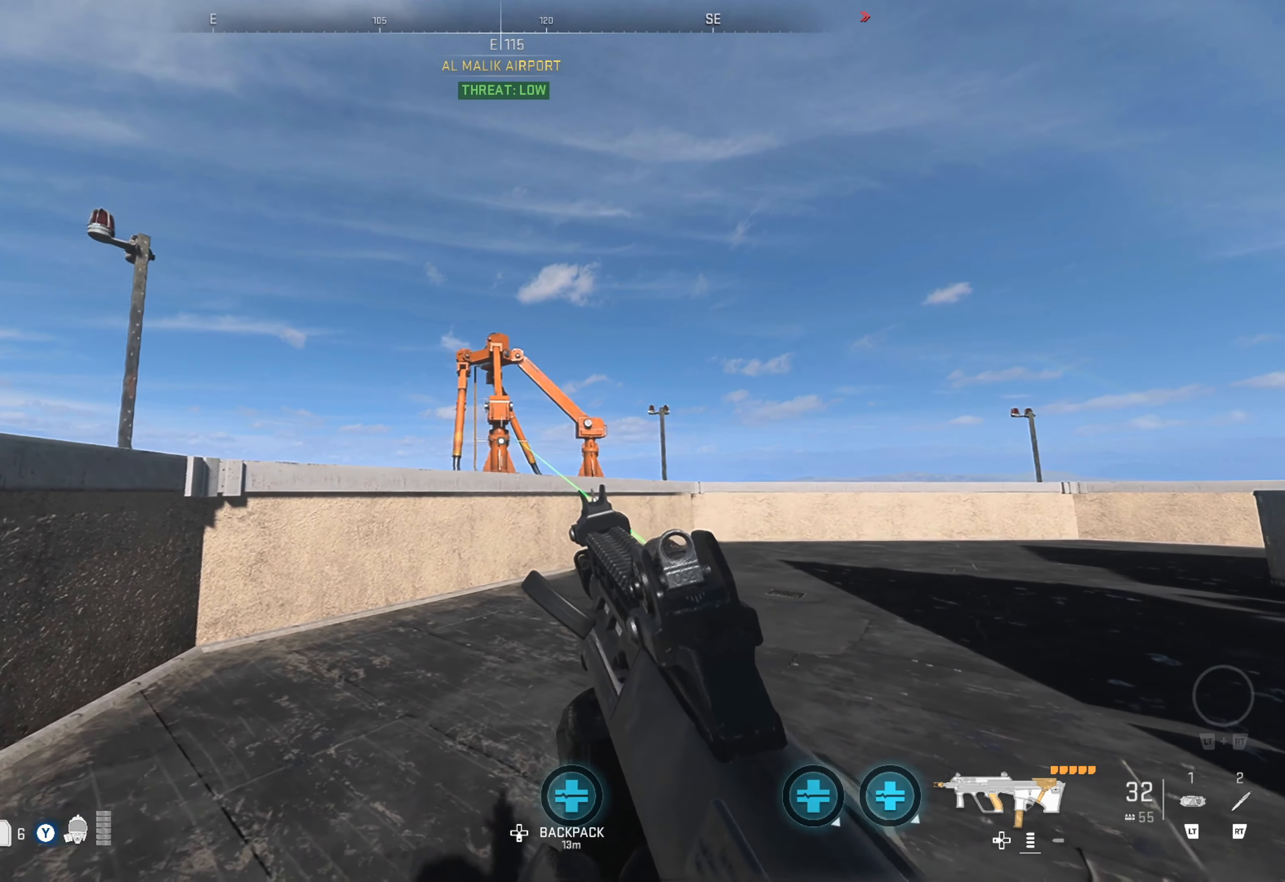
{"buttons": [], "left_stick": "right", "right_stick": "center", "events": [[317, "left_stick", "center"], [433, "left_stick", "right"]]}
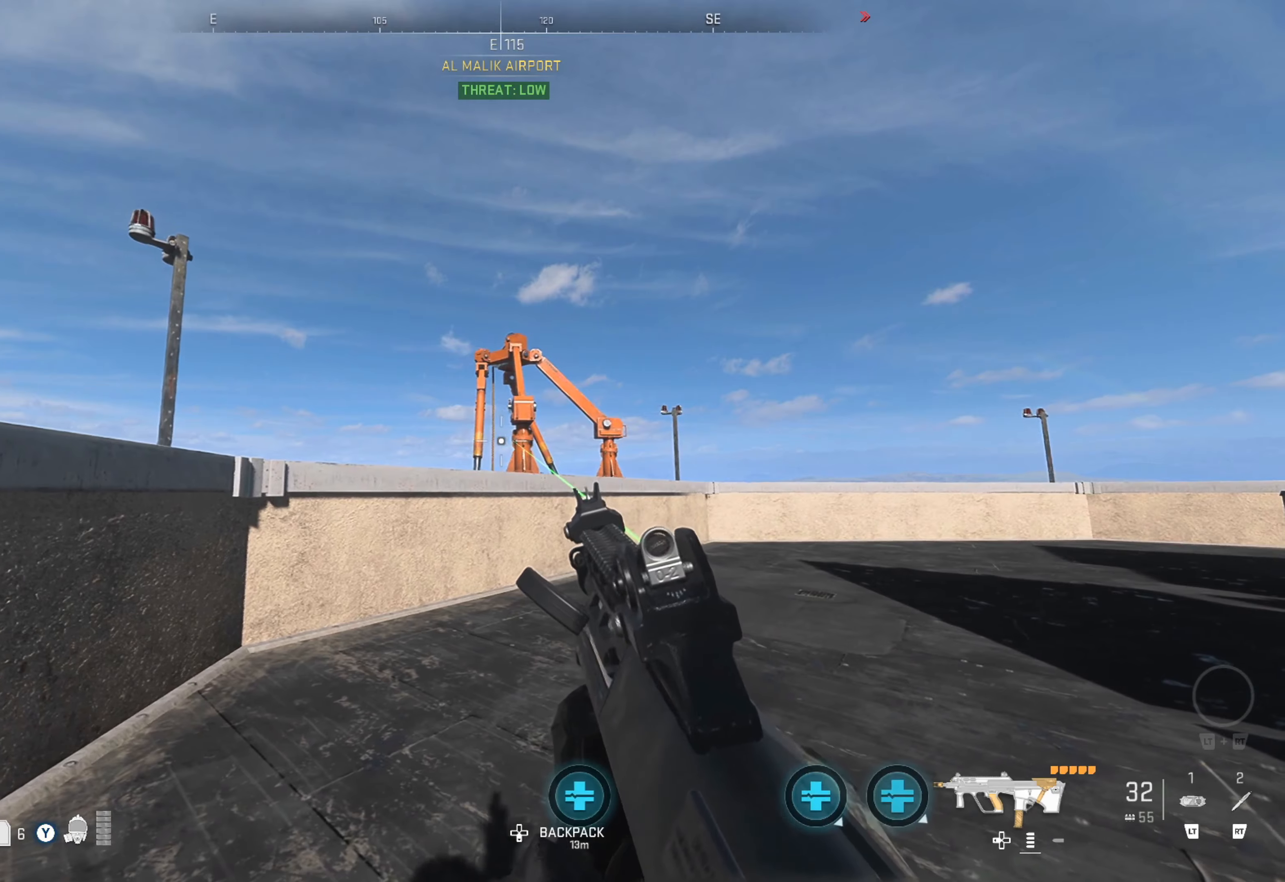
{"buttons": [], "left_stick": "right", "right_stick": "center", "events": [[166, "left_stick", "center"], [383, "left_stick", "right"]]}
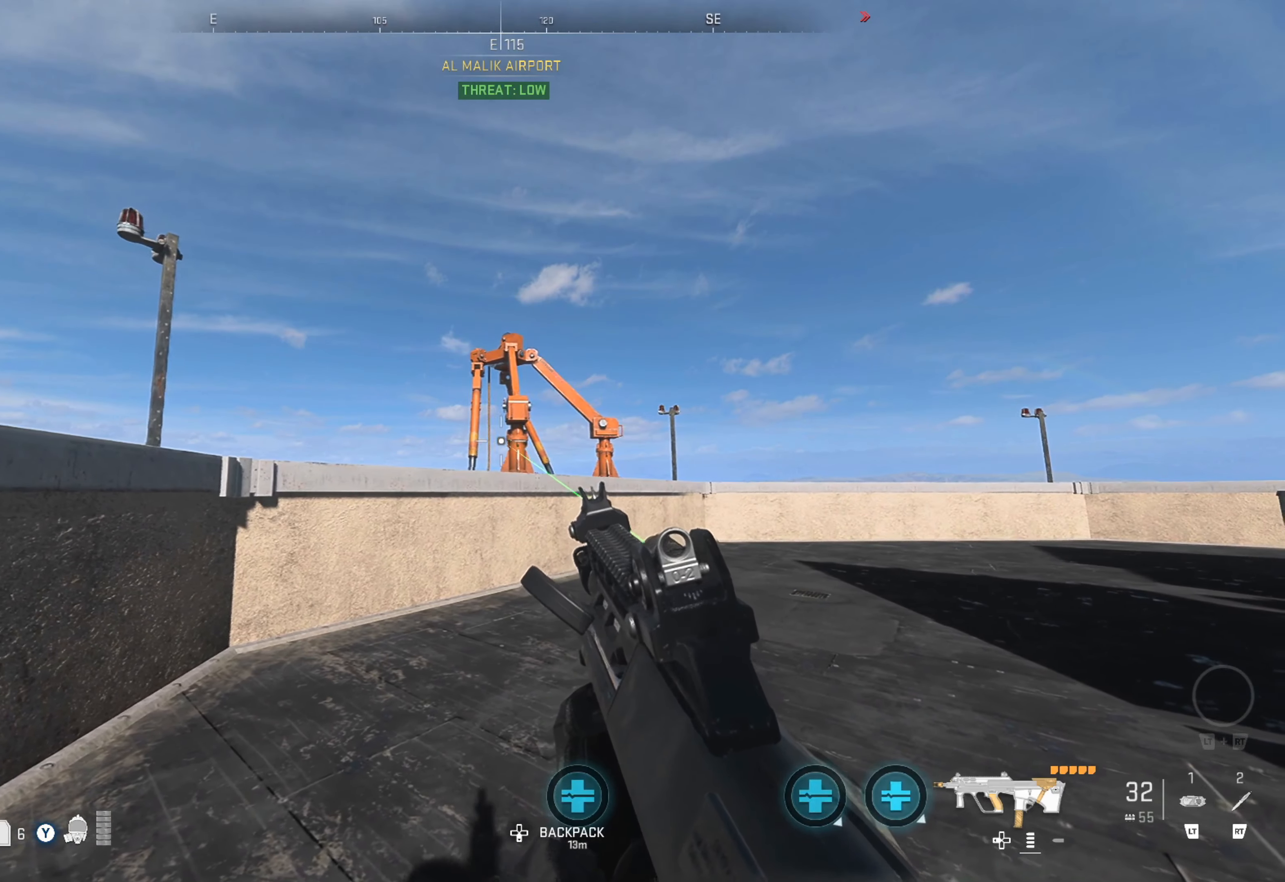
{"buttons": [], "left_stick": "right", "right_stick": "center", "events": [[66, "left_stick", "center"], [233, "left_stick", "right"]]}
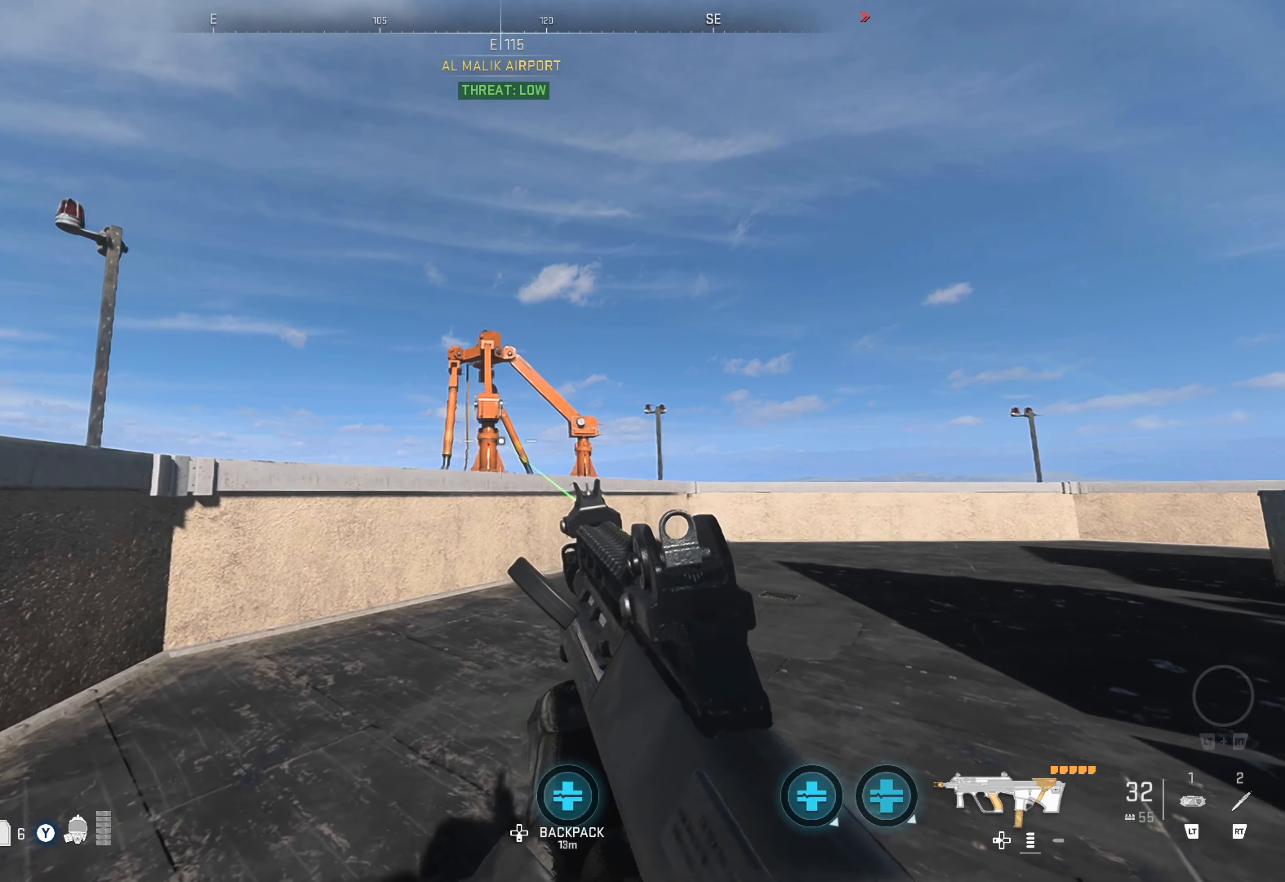
{"buttons": [], "left_stick": "right", "right_stick": "center", "events": [[33, "left_stick", "center"], [100, "left_stick", "left"], [416, "left_stick", "center"], [483, "left_stick", "right"]]}
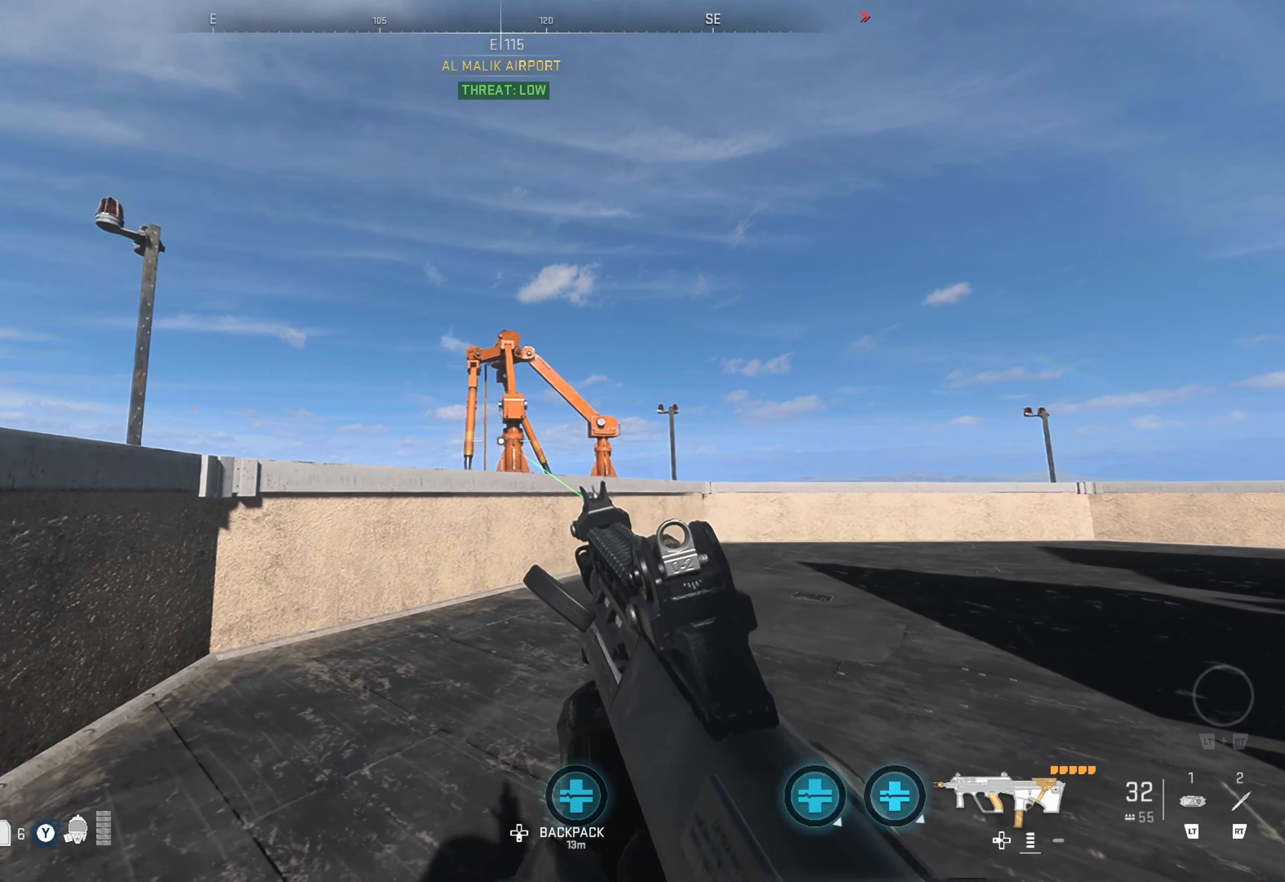
{"buttons": ["L1"], "left_stick": "center", "right_stick": "center", "events": [[233, "left_stick", "center"], [316, "left_stick", "left"], [483, "L1", "down"], [483, "left_stick", "center"]]}